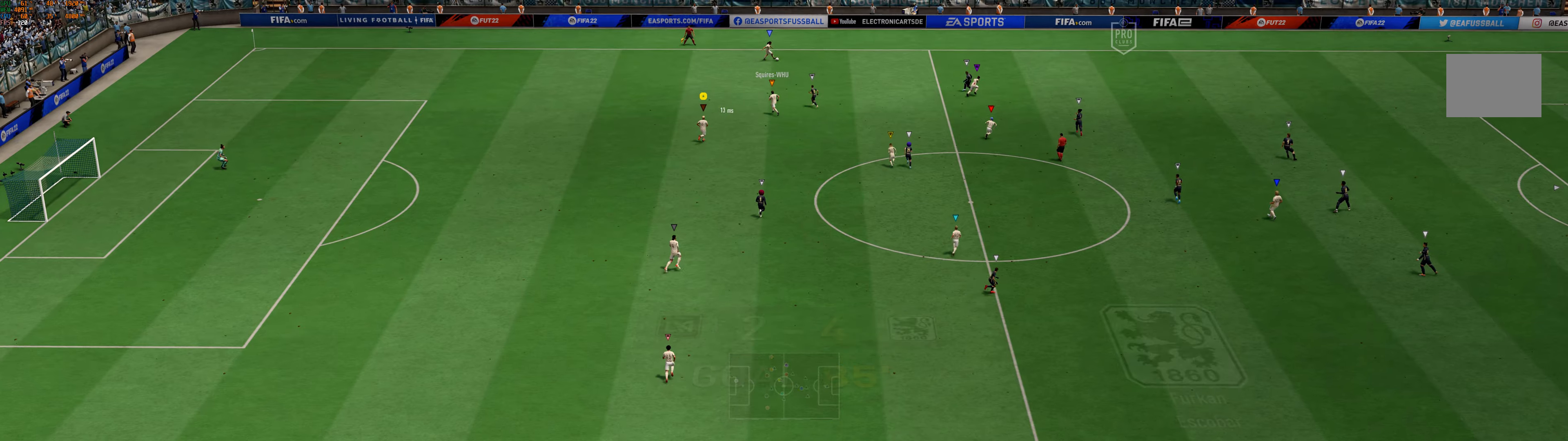
Gameplay with a controller (Xbox layout); each line is a JSON object with the inputs held at the frame after it (dt_ms = milliseconds from this image to that frame). "events" lists button and stick changes between this image and that frame as [ms after this image, input, new state], when the widget could be followed in between. Not read: L2 L3 R2 R3 right_stick.
{"dt_ms": 500, "buttons": [], "left_stick": "up-right", "events": []}
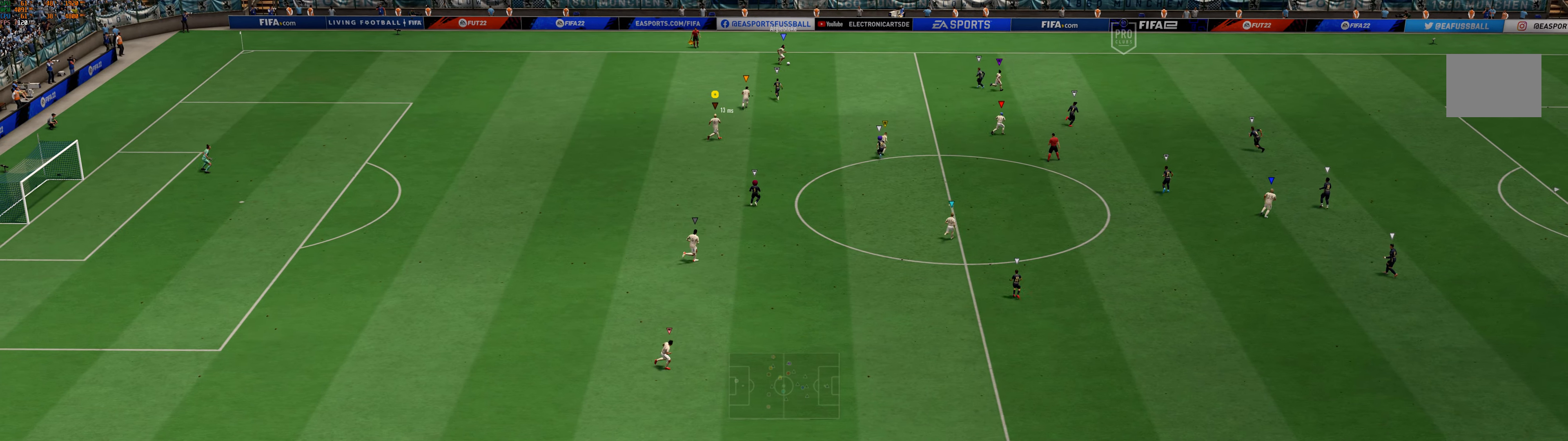
{"dt_ms": 500, "buttons": [], "left_stick": "down", "events": [[266, "left_stick", "center"], [433, "left_stick", "down"]]}
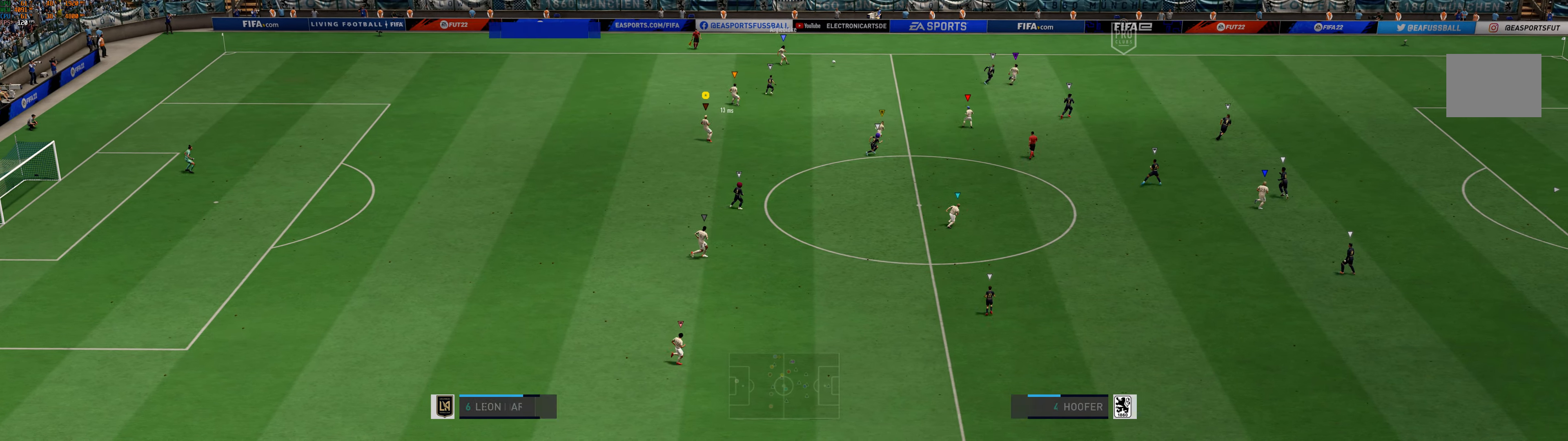
{"dt_ms": 500, "buttons": [], "left_stick": "right", "events": [[150, "left_stick", "down-right"], [333, "left_stick", "right"]]}
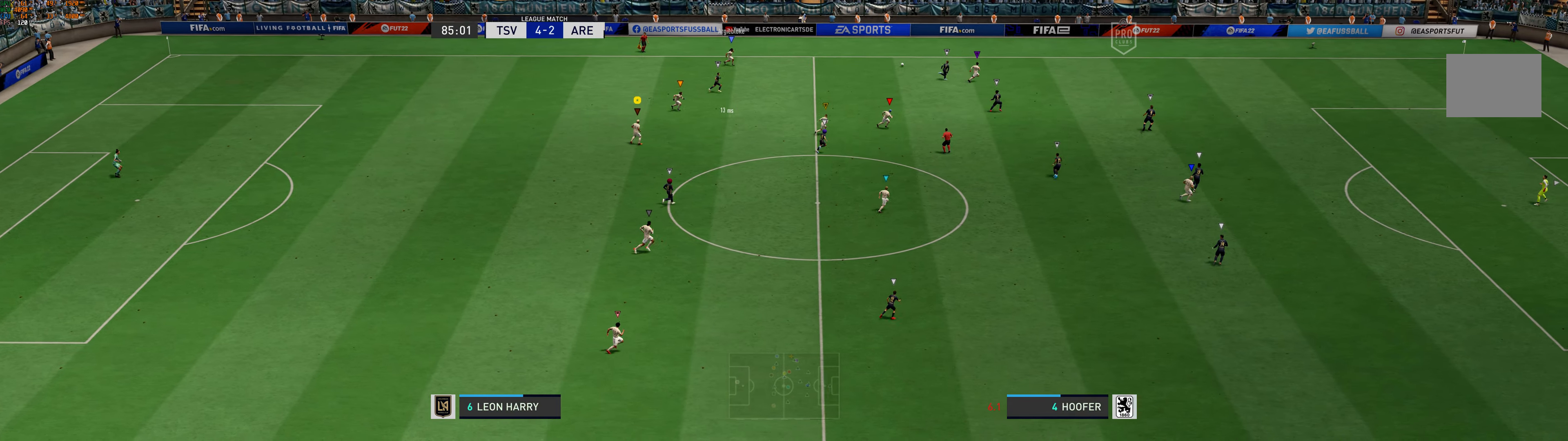
{"dt_ms": 500, "buttons": [], "left_stick": "right"}
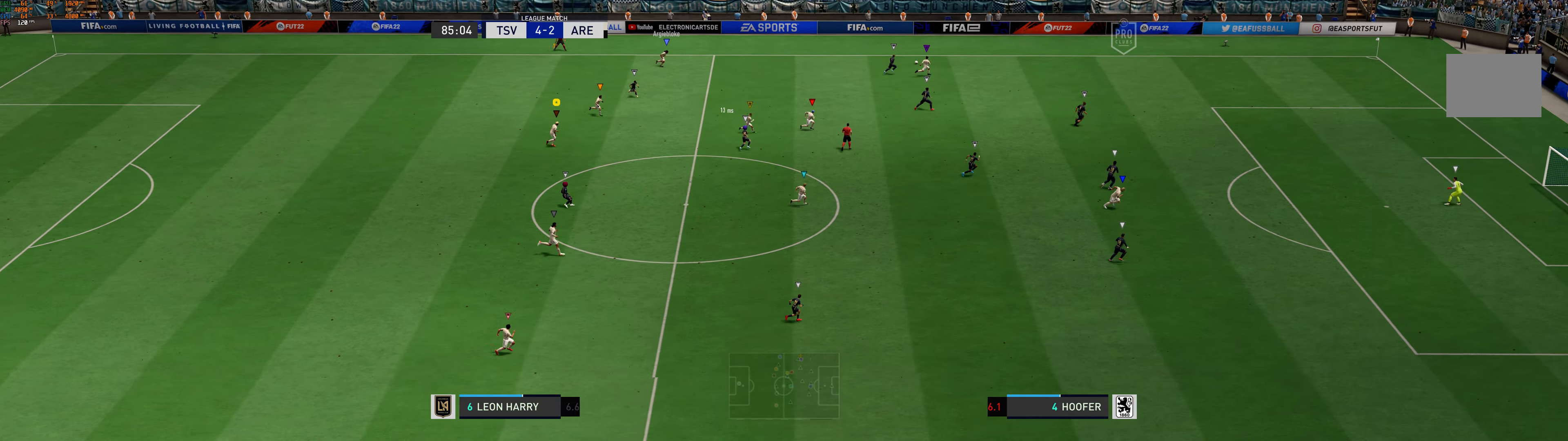
{"dt_ms": 500, "buttons": [], "left_stick": "right", "events": []}
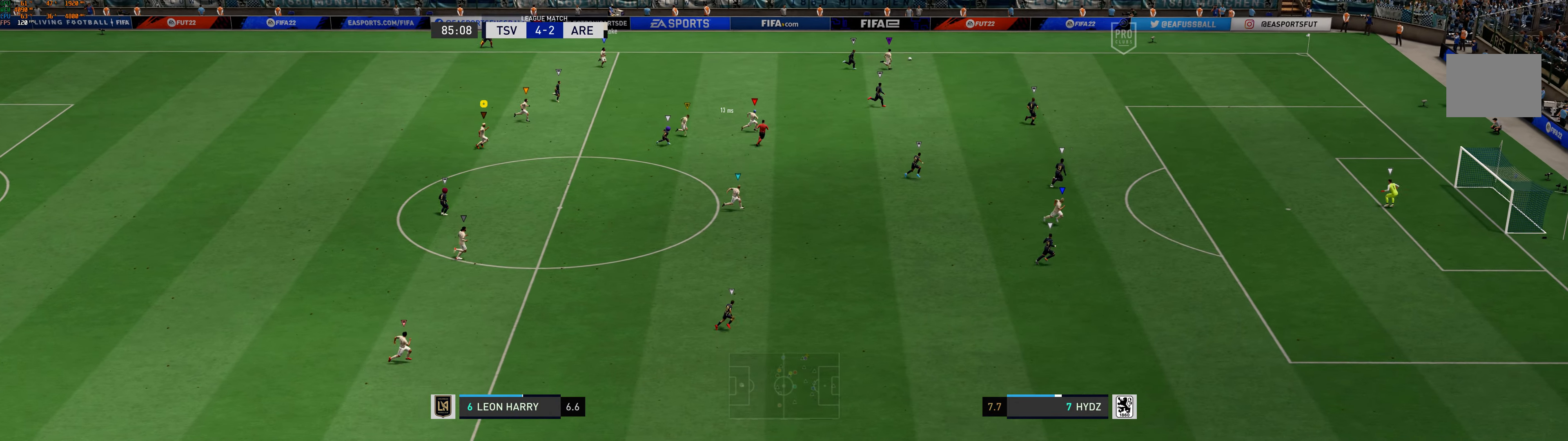
{"dt_ms": 500, "buttons": [], "left_stick": "right", "events": []}
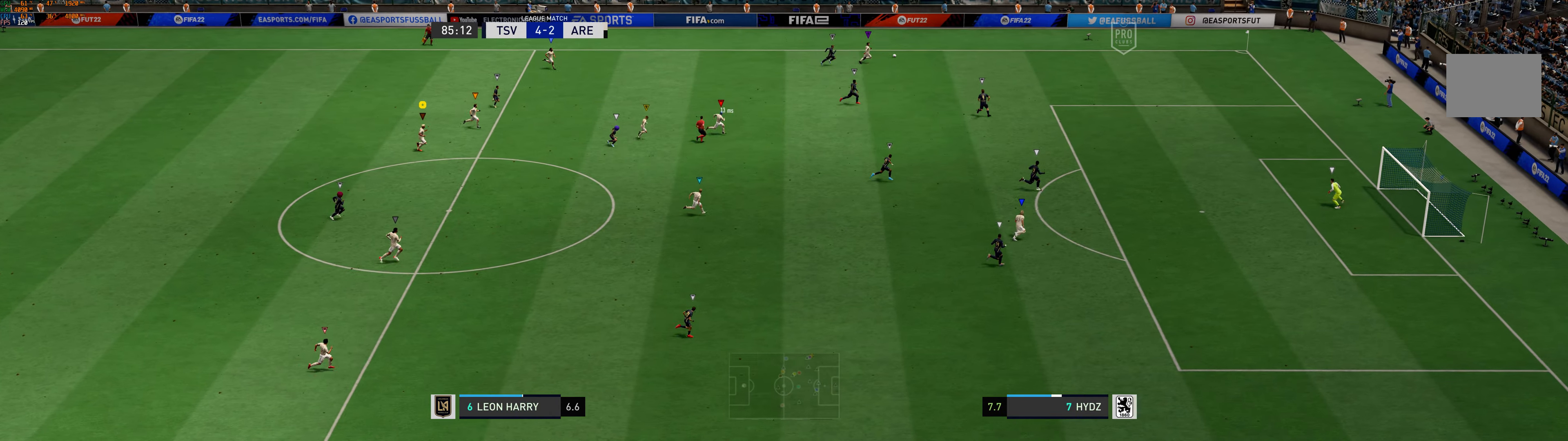
{"dt_ms": 500, "buttons": [], "left_stick": "right", "events": []}
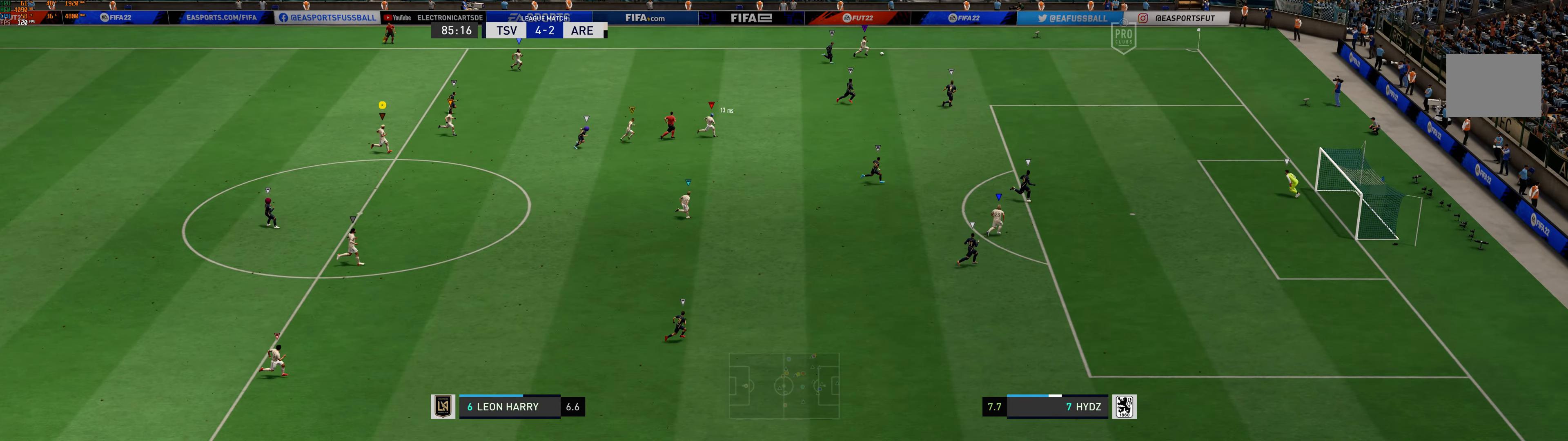
{"dt_ms": 500, "buttons": [], "left_stick": "right", "events": []}
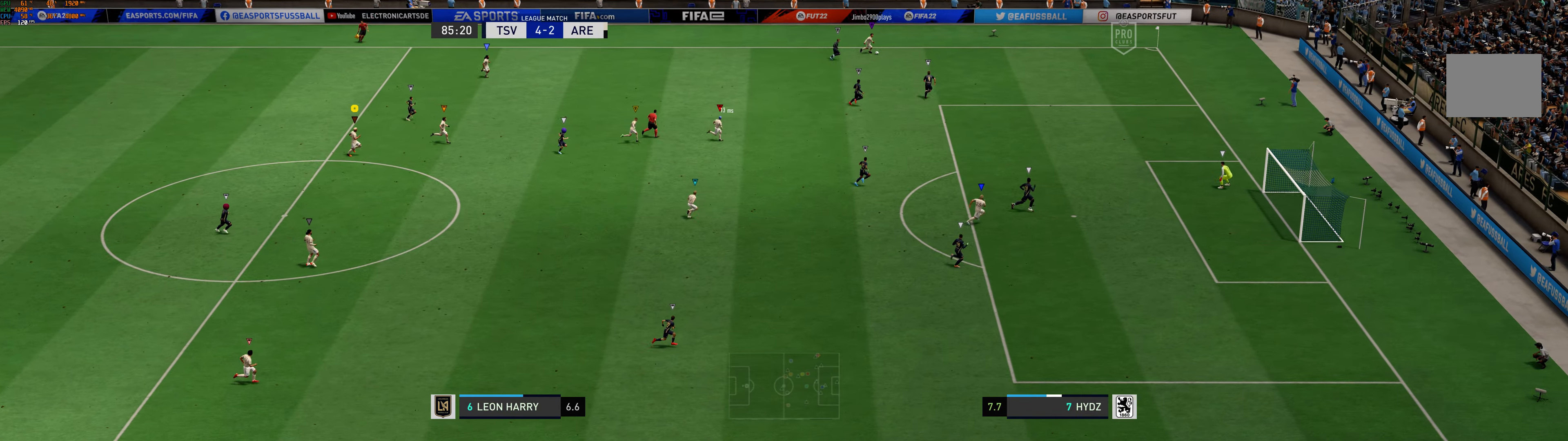
{"dt_ms": 500, "buttons": [], "left_stick": "right", "events": []}
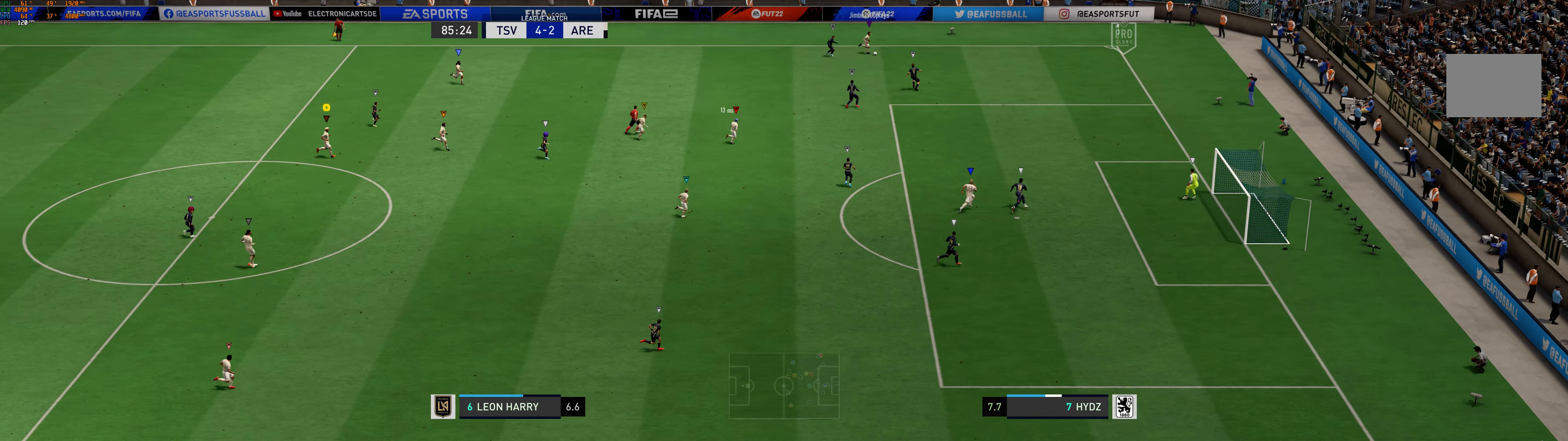
{"dt_ms": 500, "buttons": ["L1"], "left_stick": "center", "events": [[150, "left_stick", "center"], [483, "L1", "down"]]}
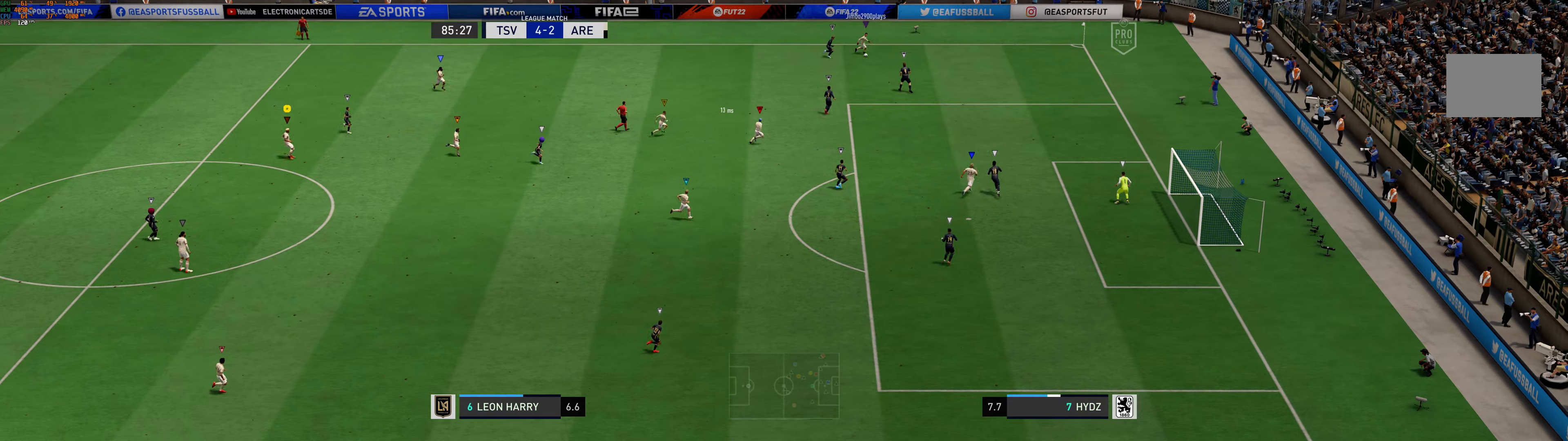
{"dt_ms": 500, "buttons": [], "left_stick": "center", "events": [[150, "L1", "up"]]}
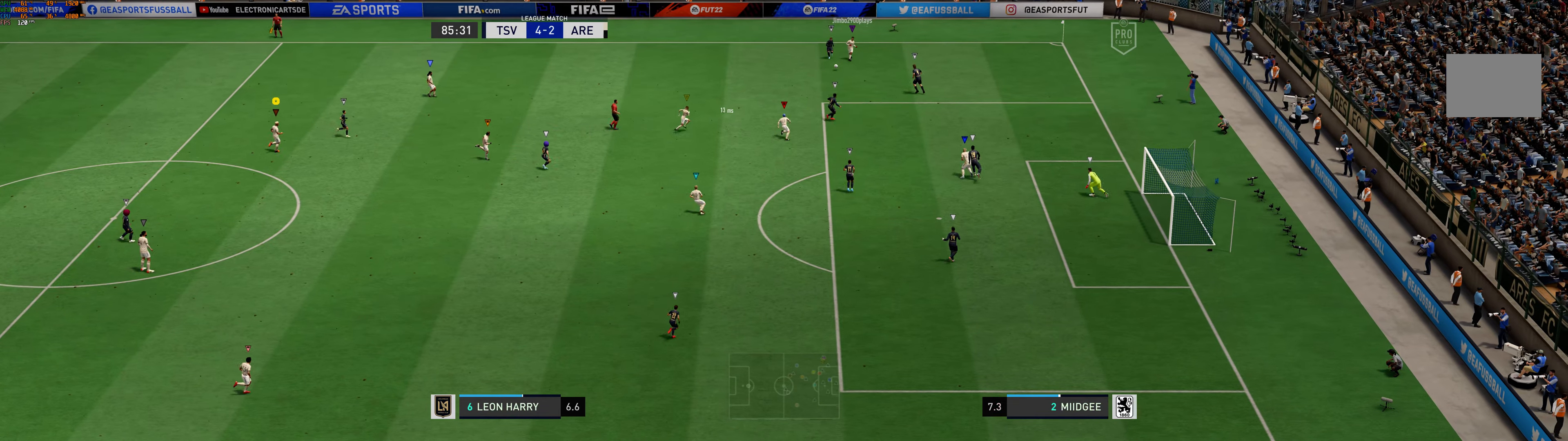
{"dt_ms": 500, "buttons": [], "left_stick": "center", "events": [[67, "L1", "down"], [350, "L1", "up"]]}
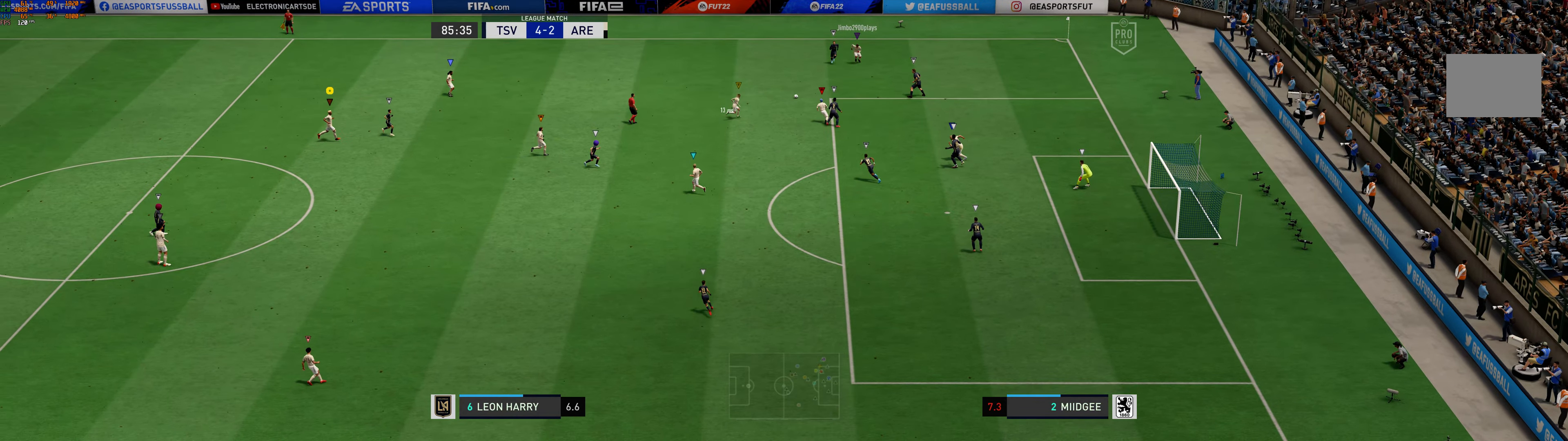
{"dt_ms": 500, "buttons": ["L1"], "left_stick": "center", "events": [[250, "L1", "down"]]}
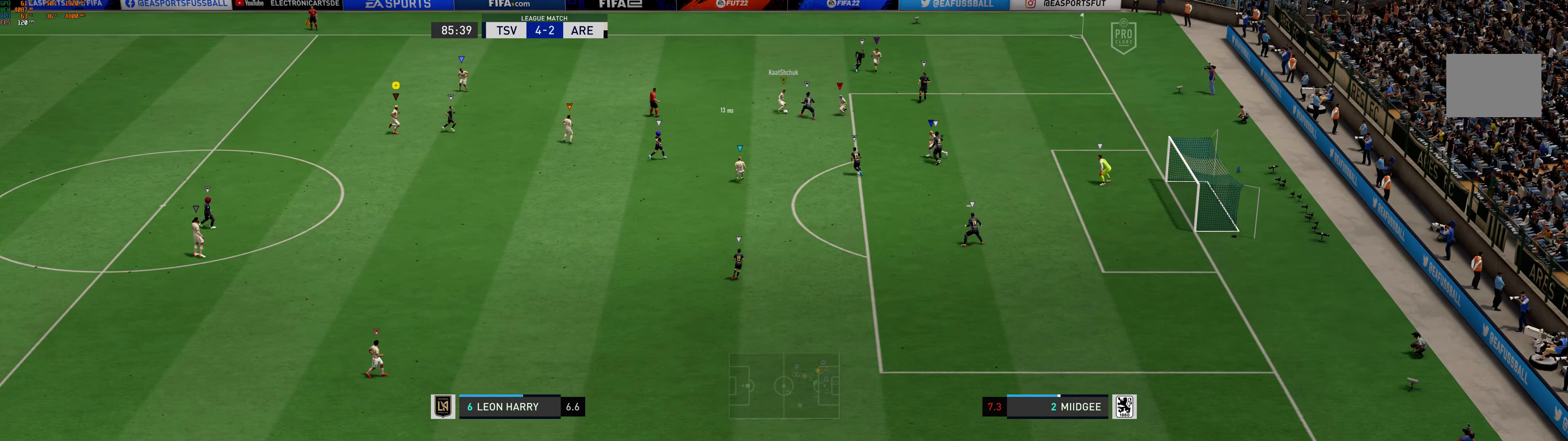
{"dt_ms": 500, "buttons": ["L1"], "left_stick": "center", "events": [[217, "L1", "up"], [417, "L1", "down"]]}
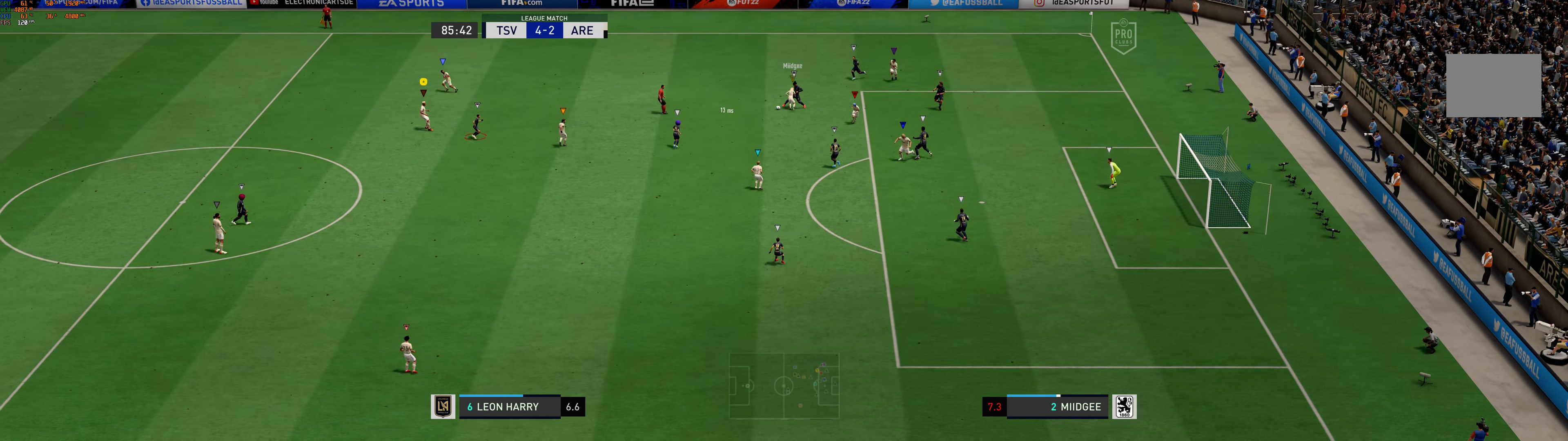
{"dt_ms": 500, "buttons": ["L1"], "left_stick": "center", "events": [[67, "L1", "up"], [117, "L1", "down"], [383, "L1", "up"], [450, "L1", "down"]]}
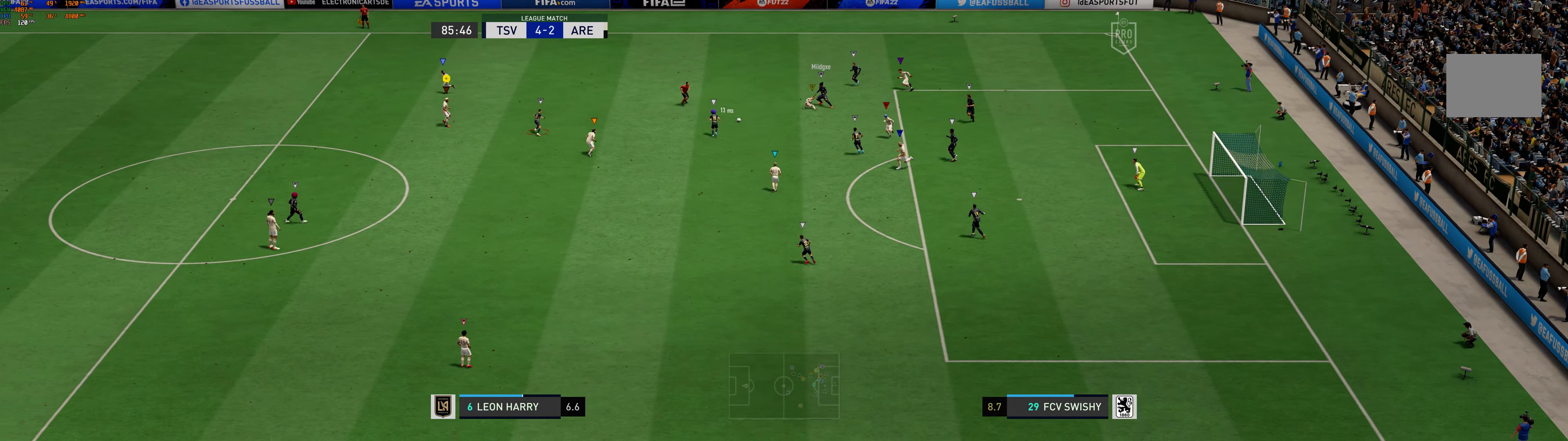
{"dt_ms": 500, "buttons": ["R1"], "left_stick": "left", "events": [[17, "L1", "up"], [133, "left_stick", "down"], [283, "R1", "down"], [317, "left_stick", "down-left"], [500, "left_stick", "left"]]}
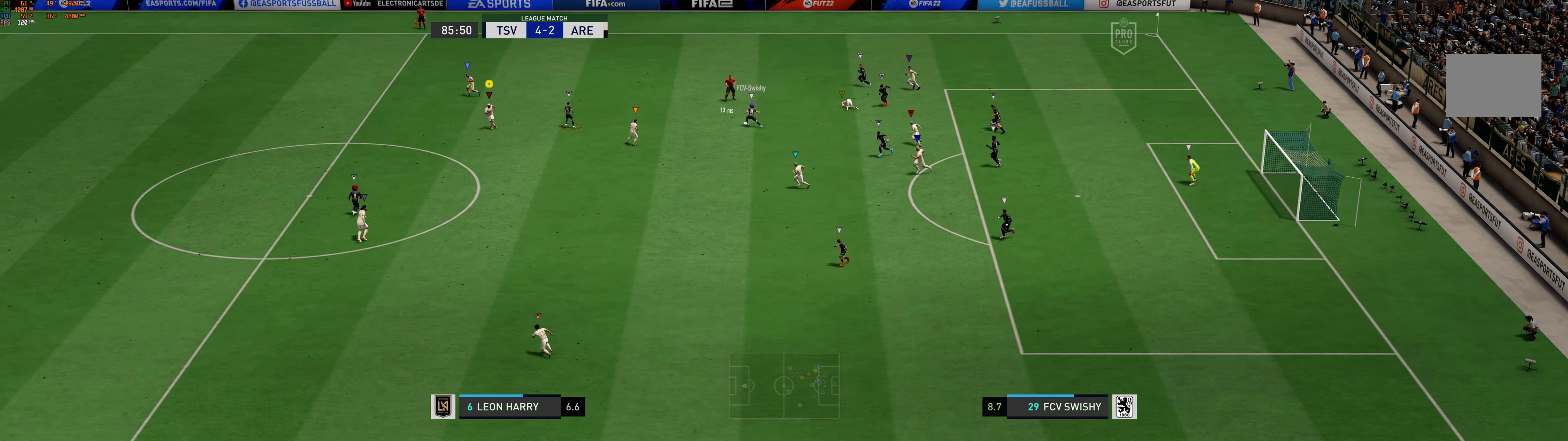
{"dt_ms": 500, "buttons": ["R1"], "left_stick": "left", "events": [[217, "R1", "up"], [400, "R1", "down"]]}
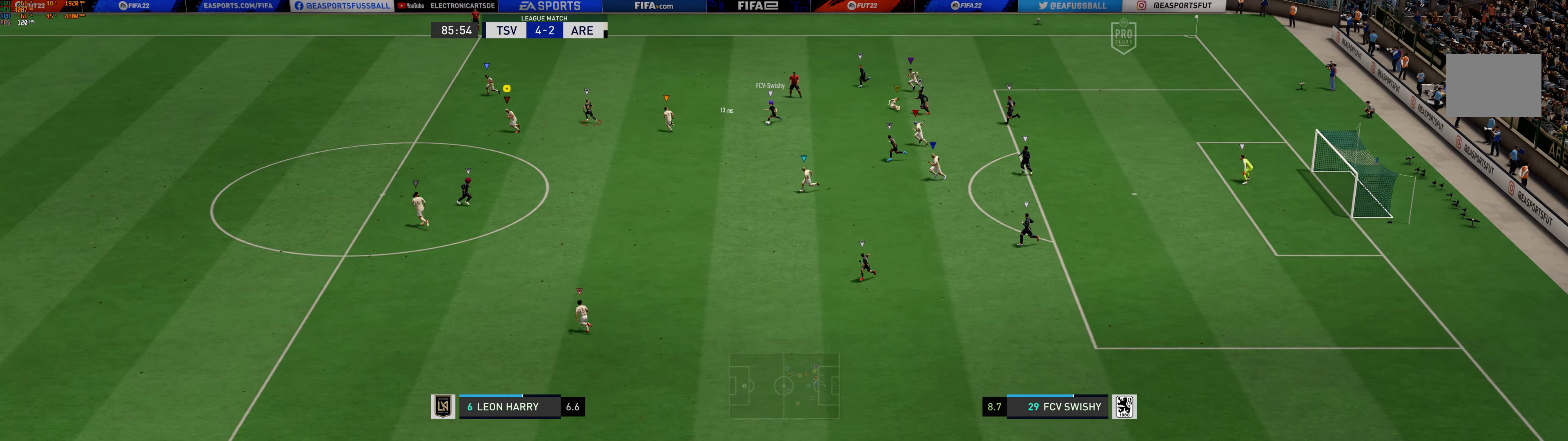
{"dt_ms": 500, "buttons": [], "left_stick": "left", "events": [[183, "R1", "up"], [317, "R1", "down"], [500, "R1", "up"]]}
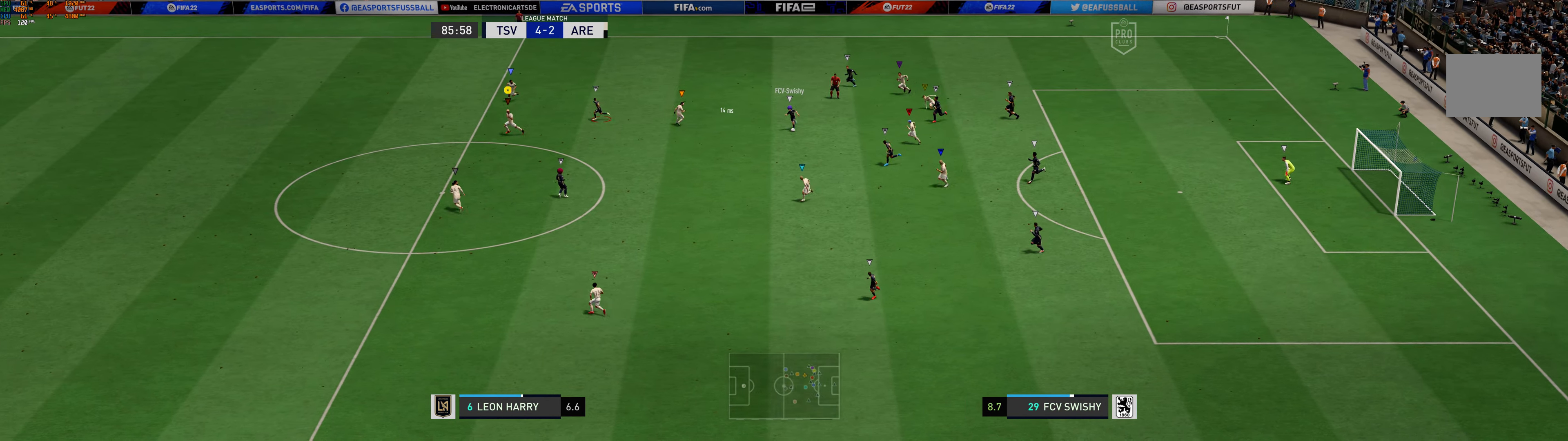
{"dt_ms": 500, "buttons": [], "left_stick": "down-left", "events": [[33, "R1", "down"], [83, "R1", "up"], [217, "left_stick", "down-left"]]}
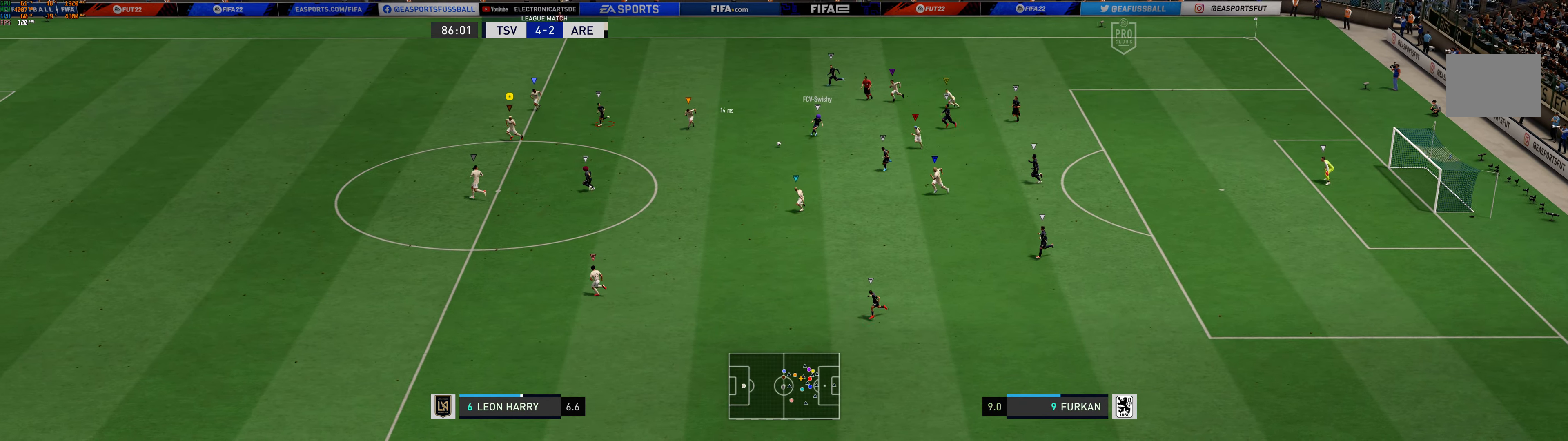
{"dt_ms": 500, "buttons": [], "left_stick": "down-left", "events": []}
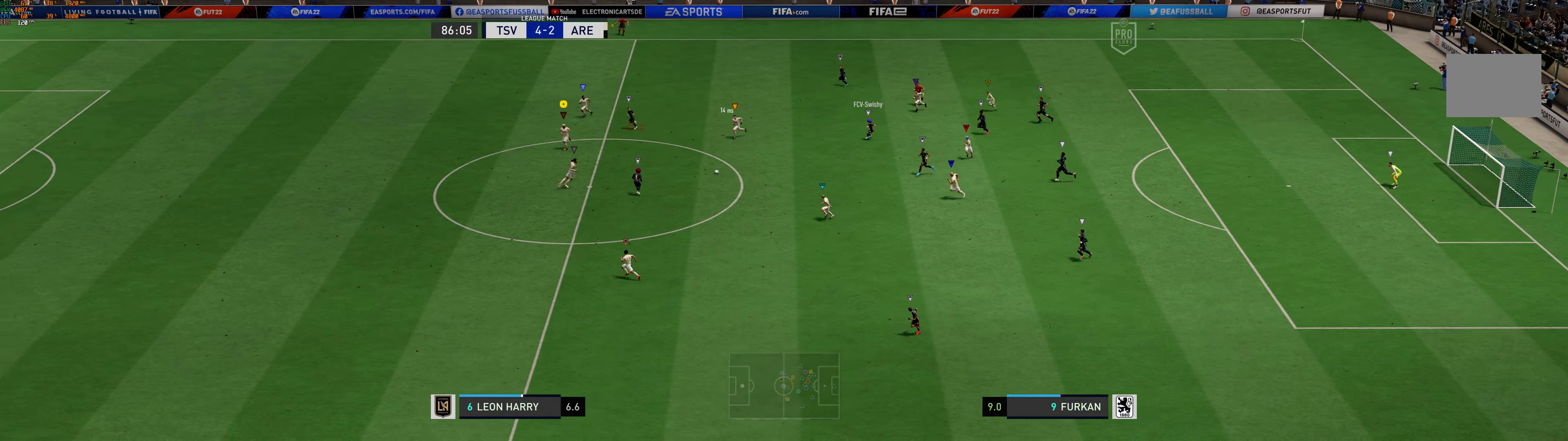
{"dt_ms": 500, "buttons": [], "left_stick": "down-left", "events": []}
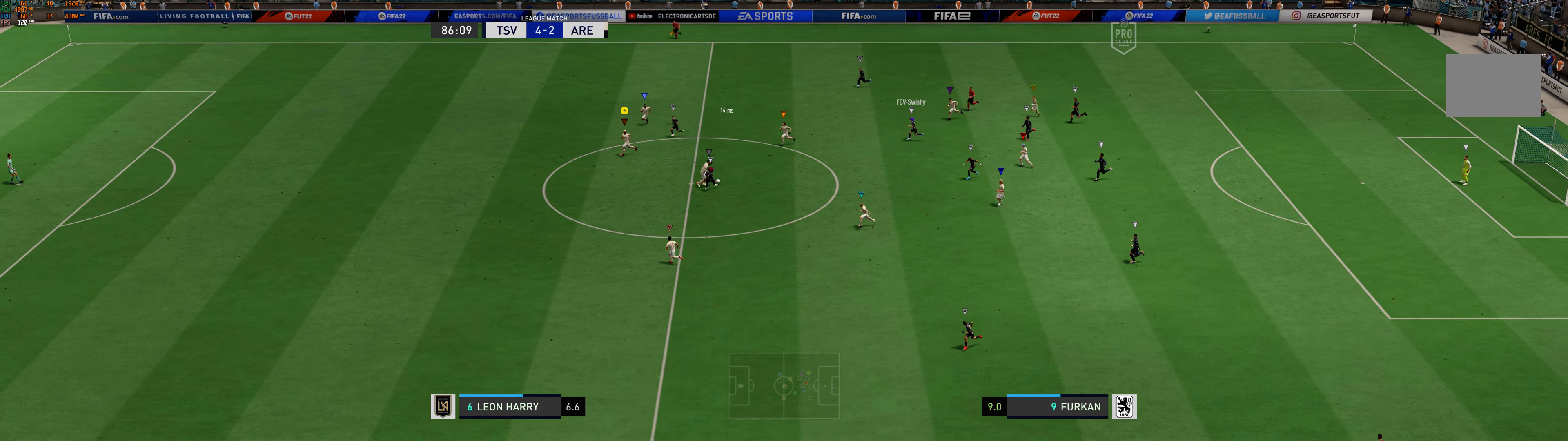
{"dt_ms": 500, "buttons": [], "left_stick": "left", "events": [[200, "left_stick", "left"]]}
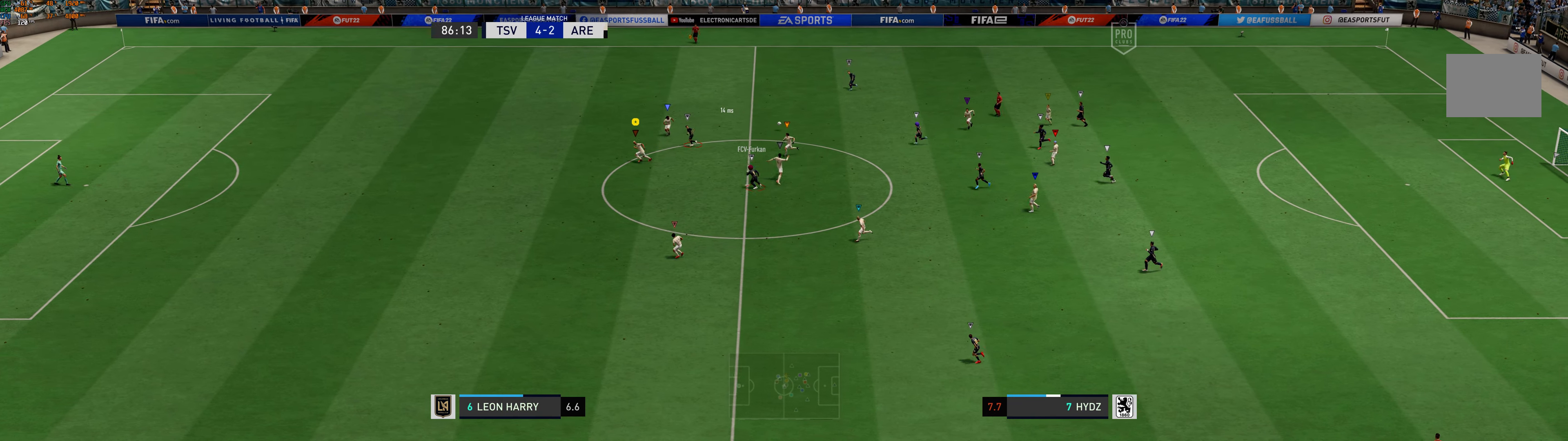
{"dt_ms": 500, "buttons": [], "left_stick": "up", "events": [[150, "left_stick", "up-left"], [484, "left_stick", "up"]]}
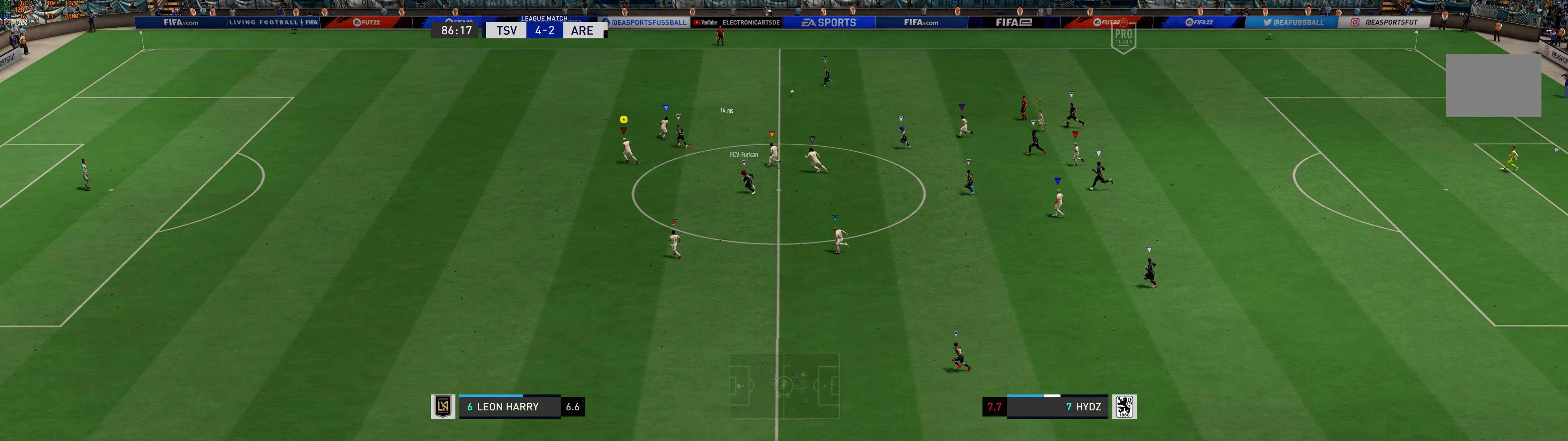
{"dt_ms": 1000, "buttons": ["R1"], "left_stick": "left"}
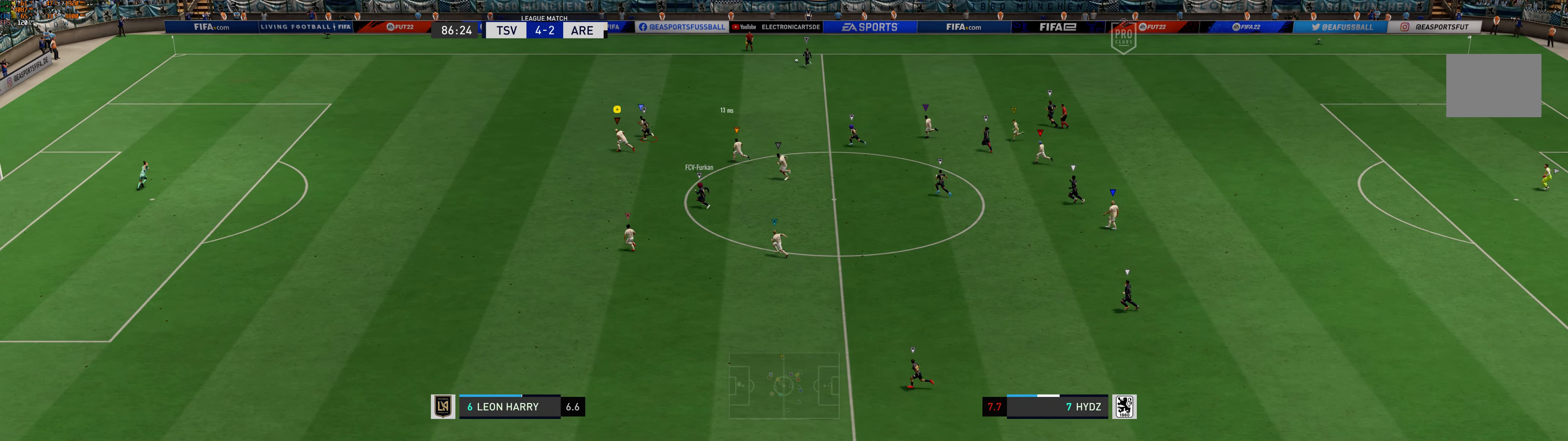
{"dt_ms": 500, "buttons": [], "left_stick": "left", "events": [[467, "R1", "up"]]}
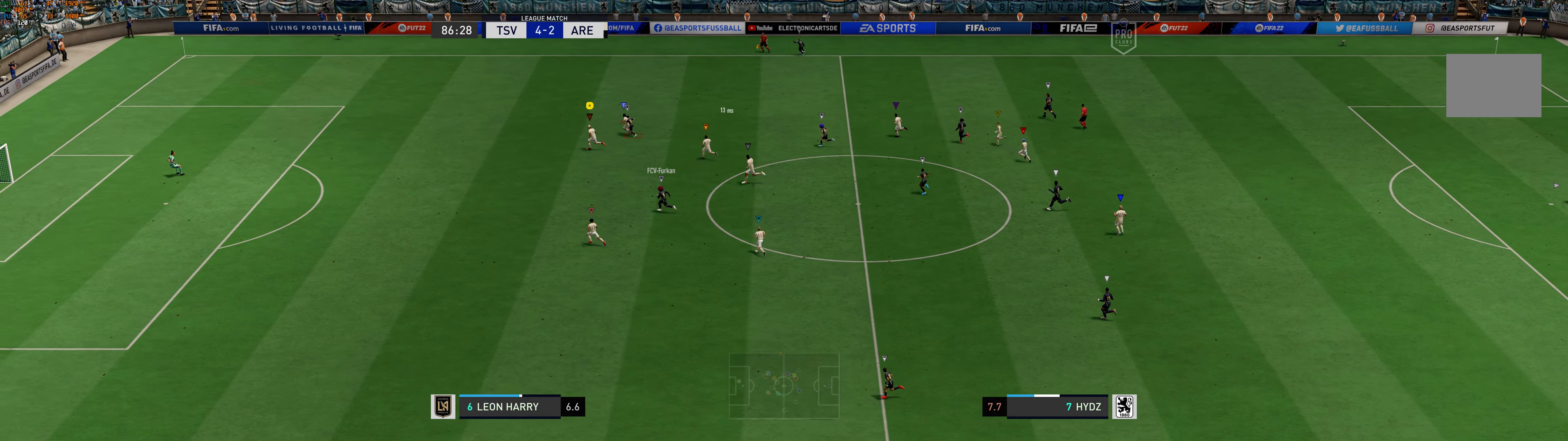
{"dt_ms": 500, "buttons": [], "left_stick": "down-left", "events": [[334, "left_stick", "down-left"]]}
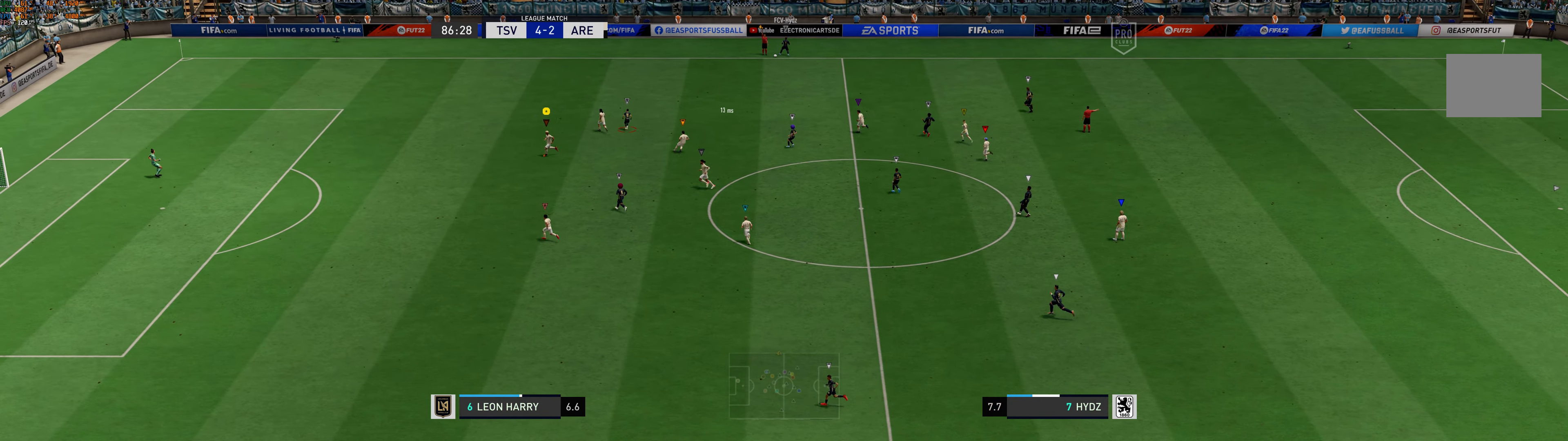
{"dt_ms": 500, "buttons": [], "left_stick": "down-right", "events": [[200, "left_stick", "down"], [400, "left_stick", "down-right"]]}
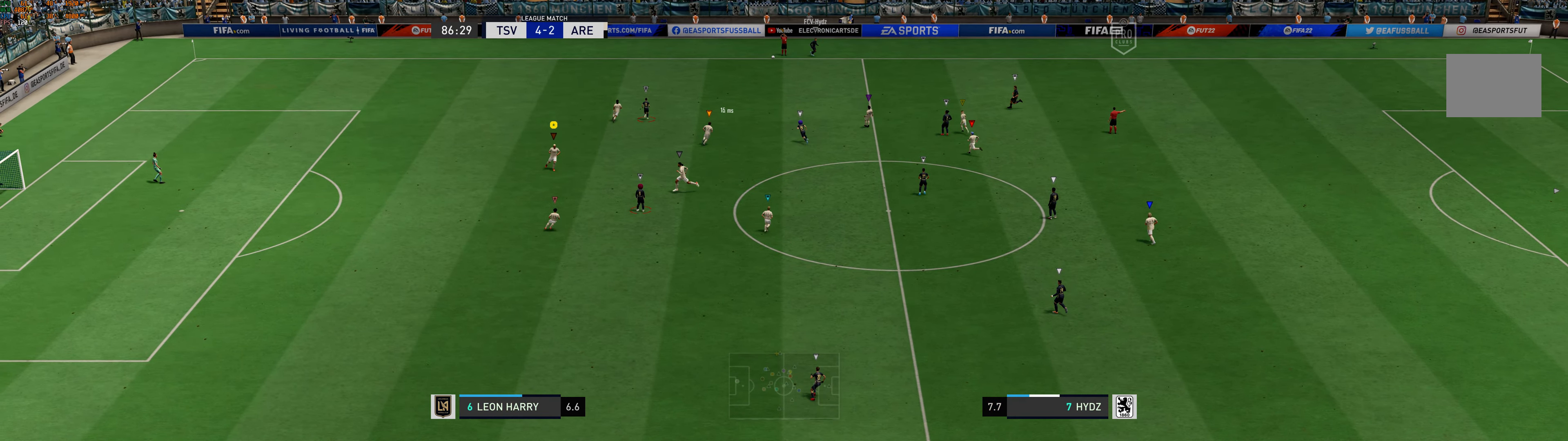
{"dt_ms": 500, "buttons": [], "left_stick": "center", "events": [[100, "left_stick", "center"]]}
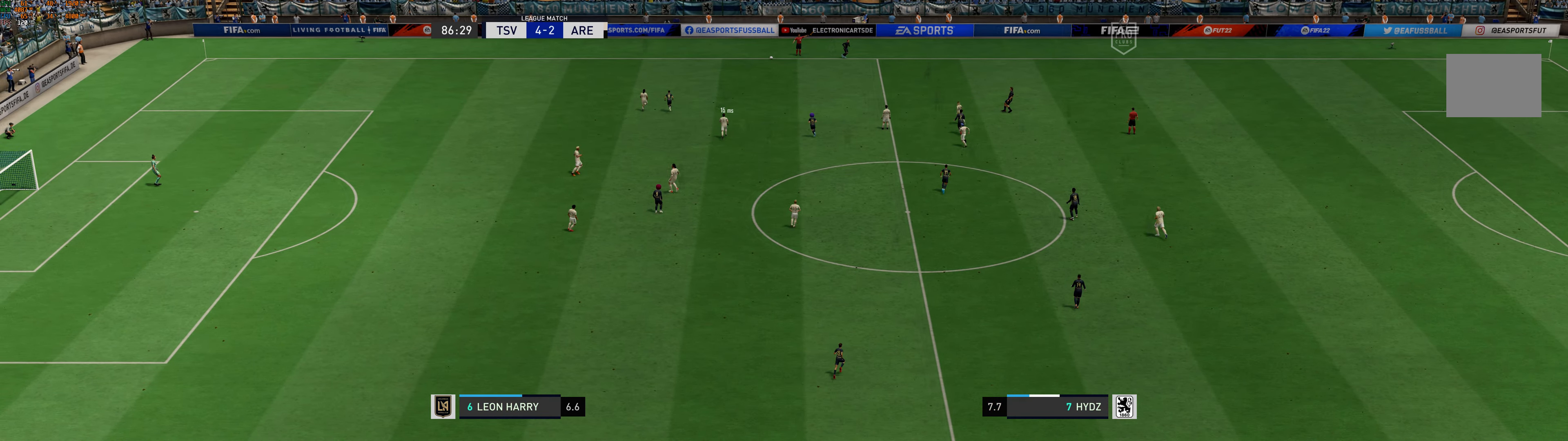
{"dt_ms": 500, "buttons": [], "left_stick": "center", "events": []}
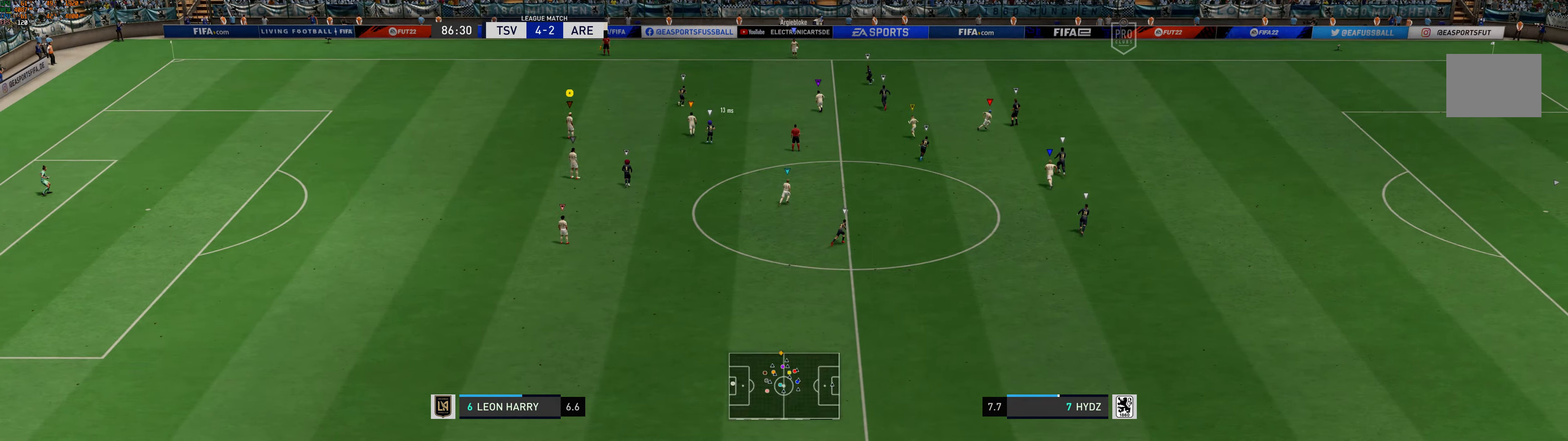
{"dt_ms": 500, "buttons": [], "left_stick": "center", "events": []}